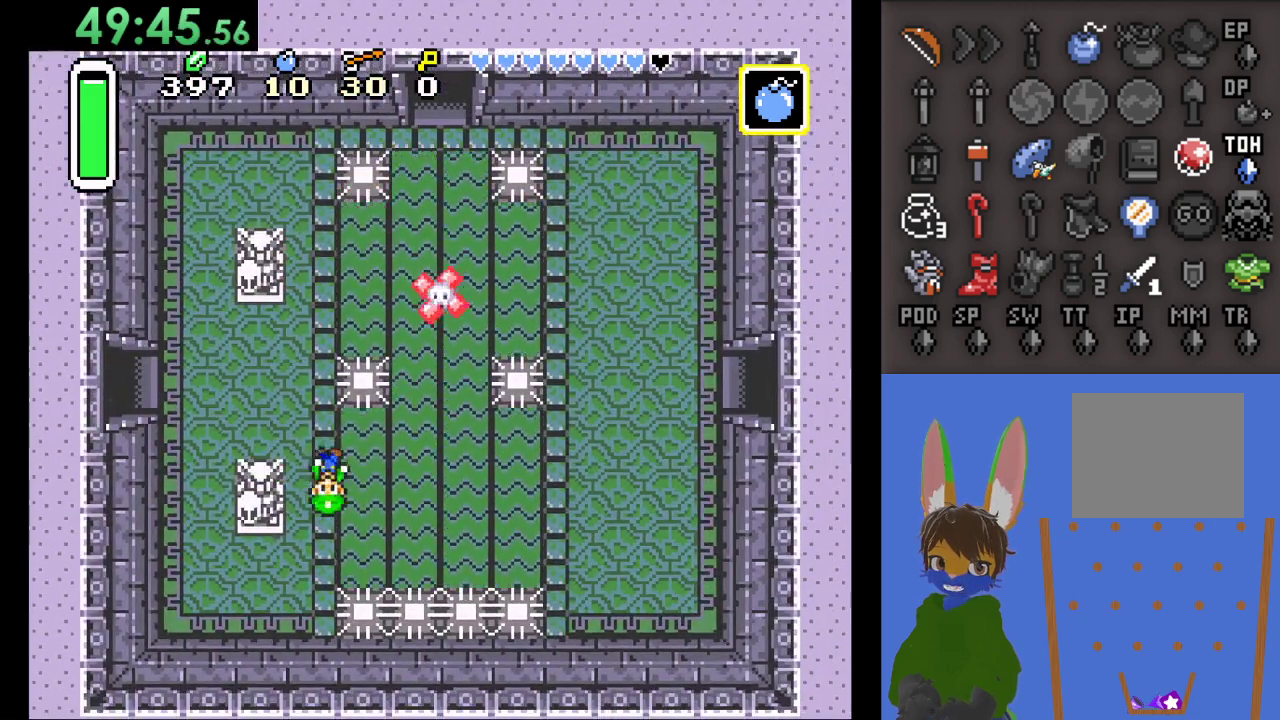
Gameplay with a controller (PlayStation layout); each line is a JSON object with the inputs held at the frame after it. "events" lists button and stick changes between this image and that frame as [ms after this image, input, new state], when the widget could be followed in between.
{"buttons": [], "left_stick": "down-right", "right_stick": "center", "events": [[133, "left_stick", "right"], [500, "left_stick", "down-right"]]}
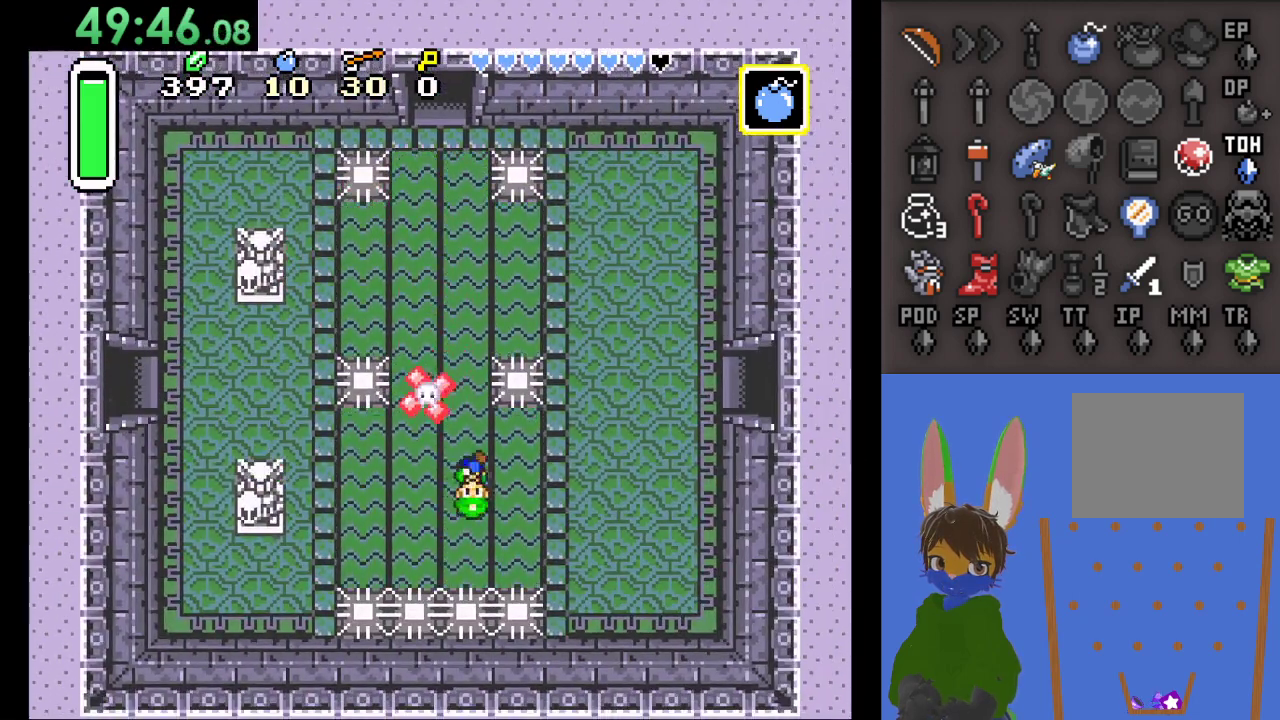
{"buttons": [], "left_stick": "right", "right_stick": "center", "events": [[233, "left_stick", "right"]]}
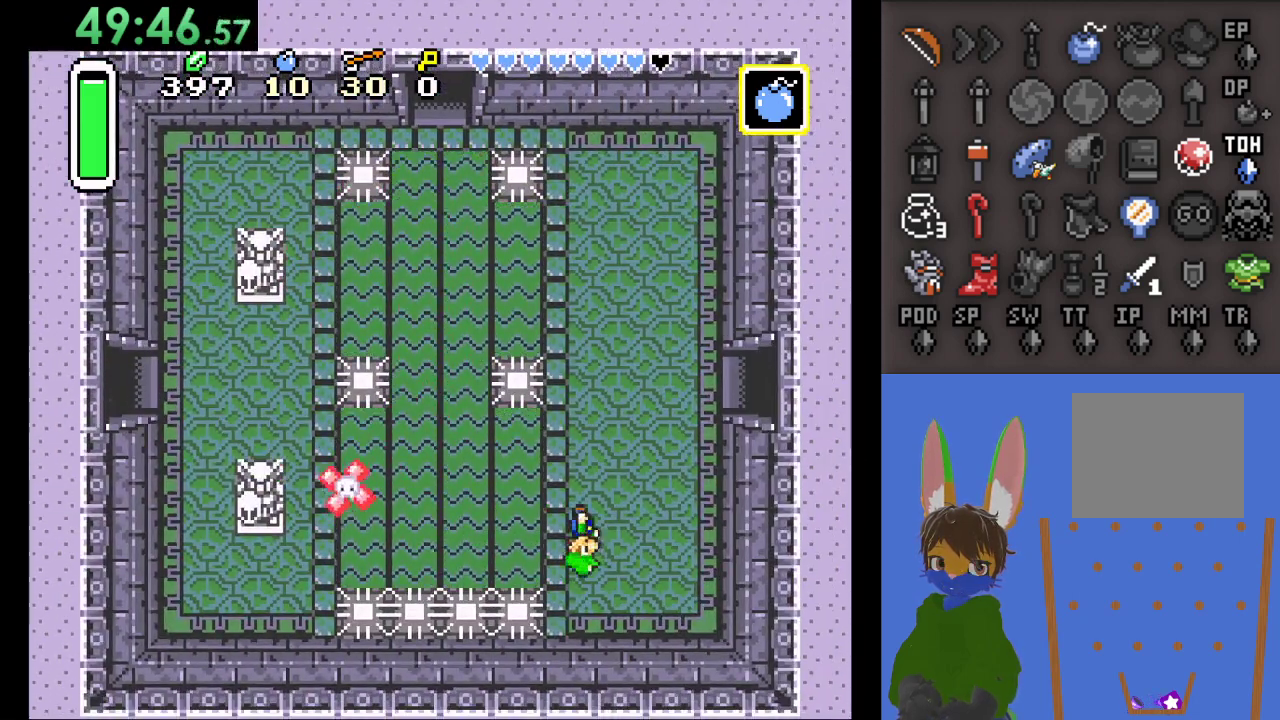
{"buttons": [], "left_stick": "up-right", "right_stick": "center", "events": [[100, "left_stick", "up-right"]]}
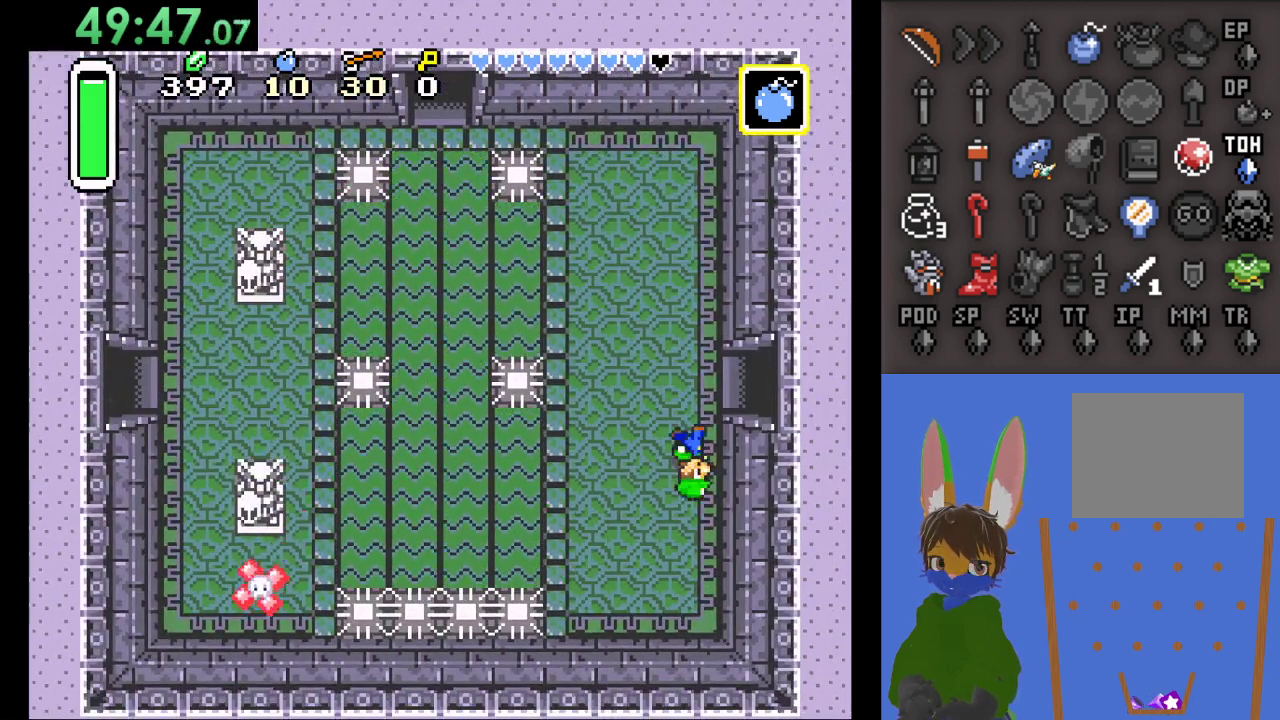
{"buttons": [], "left_stick": "right", "right_stick": "center", "events": [[300, "left_stick", "right"]]}
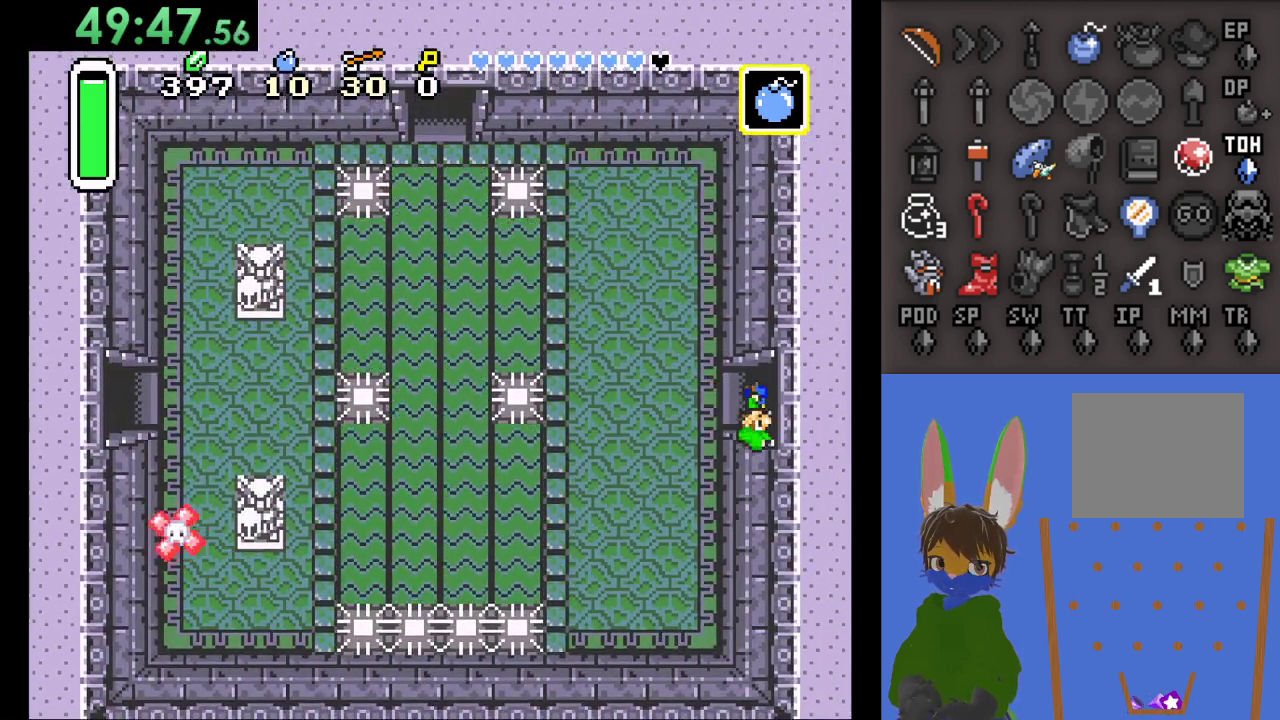
{"buttons": [], "left_stick": "right", "right_stick": "center", "events": []}
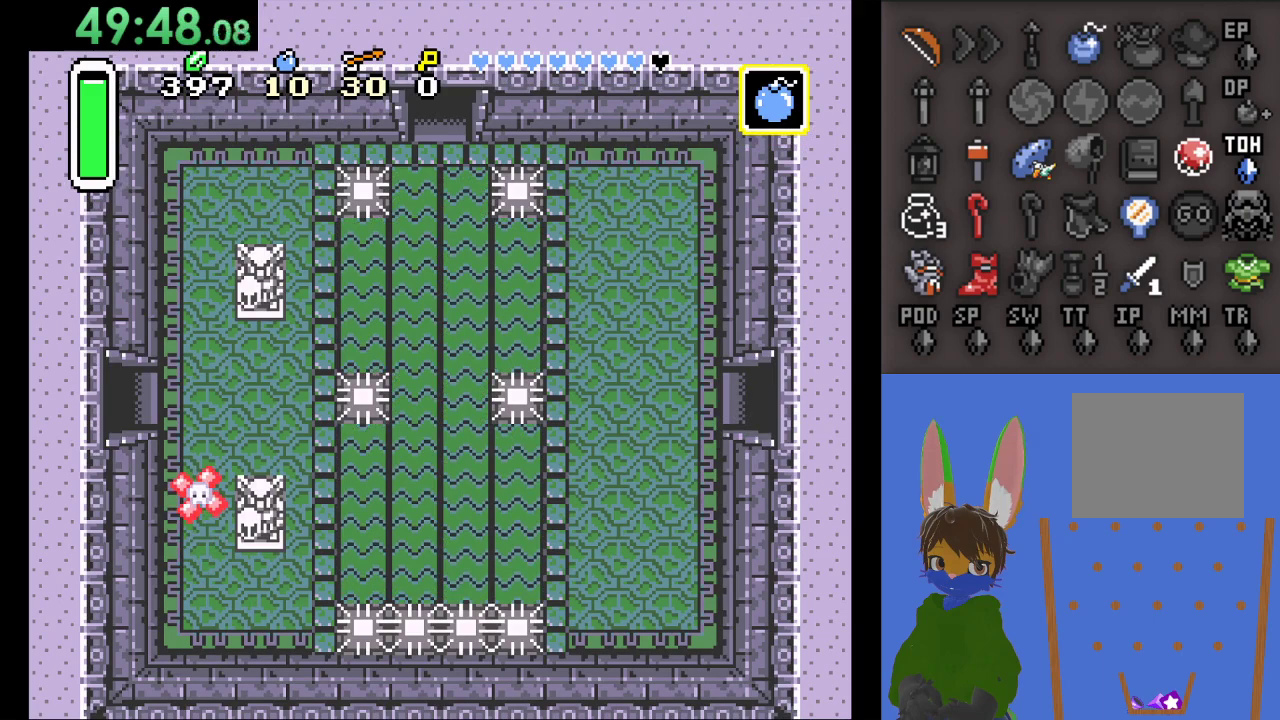
{"buttons": [], "left_stick": "right", "right_stick": "center", "events": []}
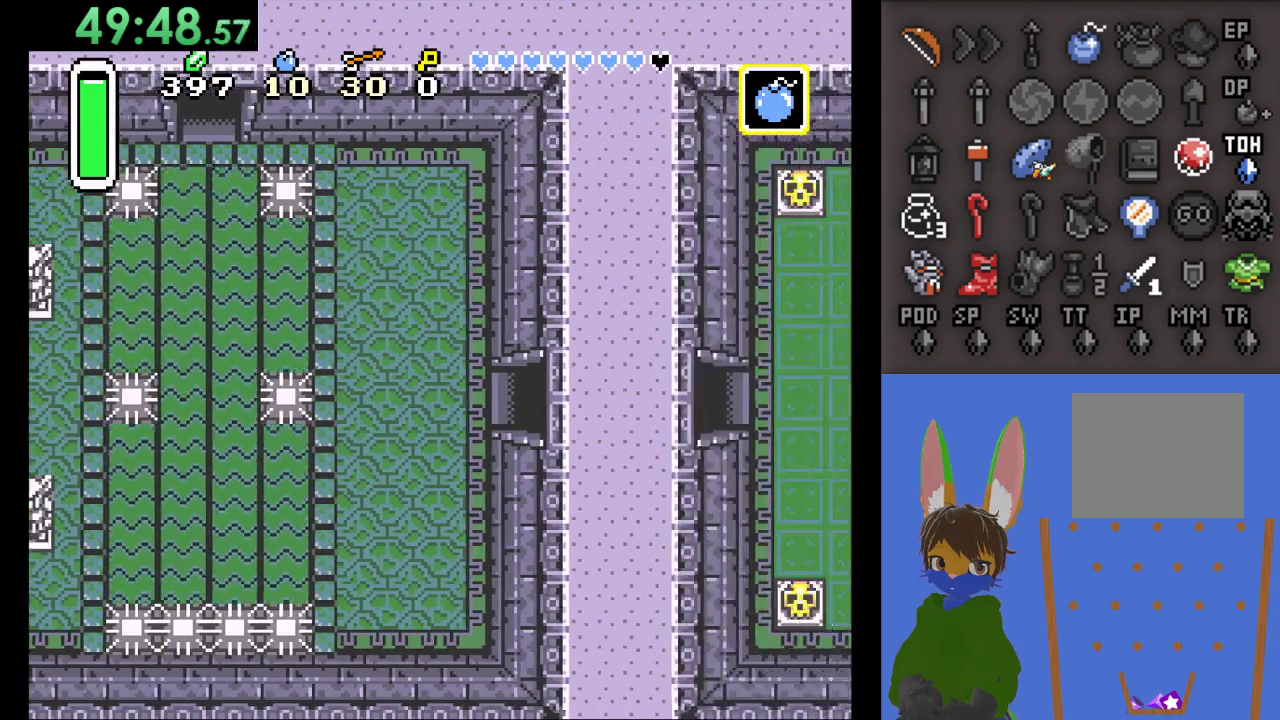
{"buttons": [], "left_stick": "right", "right_stick": "center", "events": []}
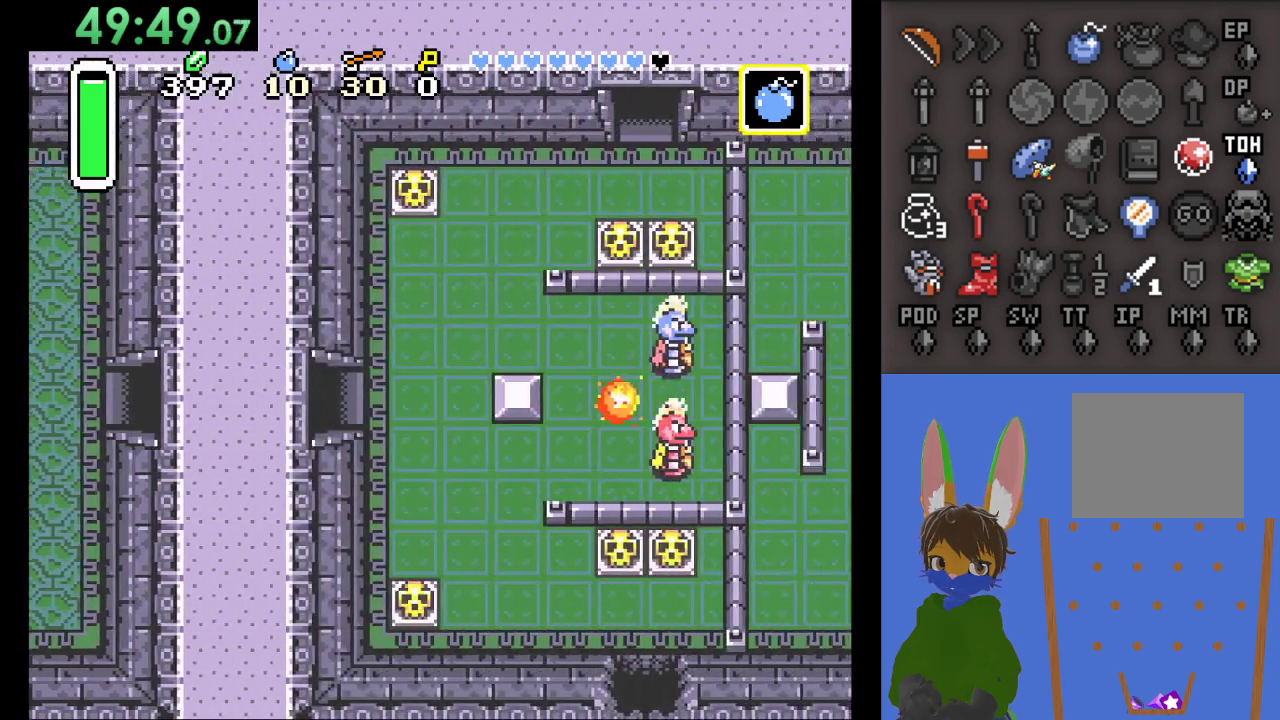
{"buttons": [], "left_stick": "right", "right_stick": "center", "events": []}
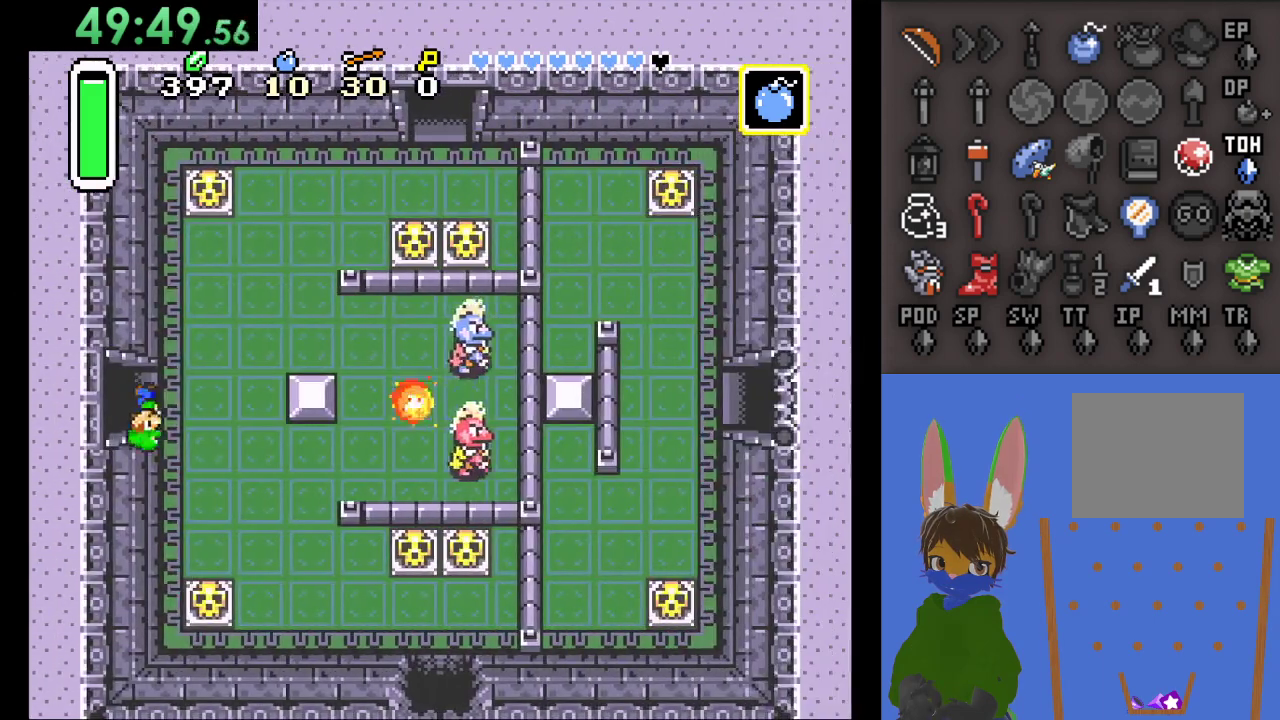
{"buttons": [], "left_stick": "up-right", "right_stick": "center", "events": [[133, "left_stick", "up-right"]]}
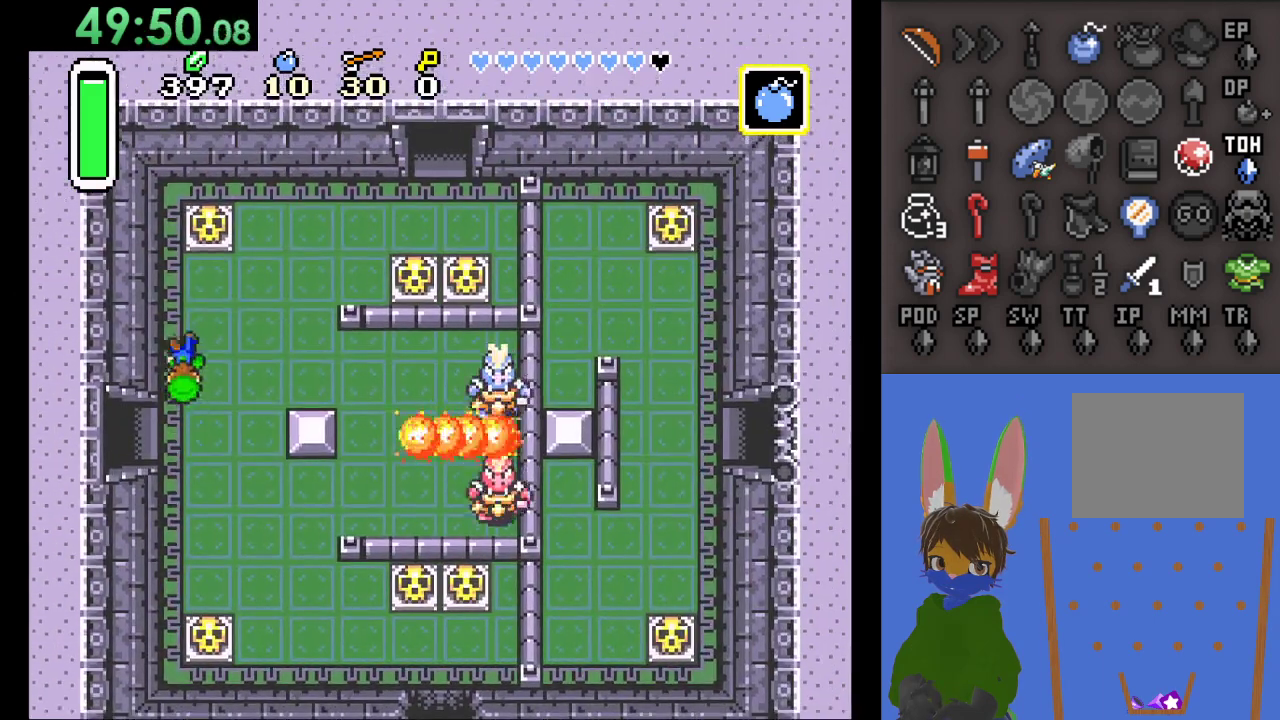
{"buttons": [], "left_stick": "up-right", "right_stick": "center", "events": []}
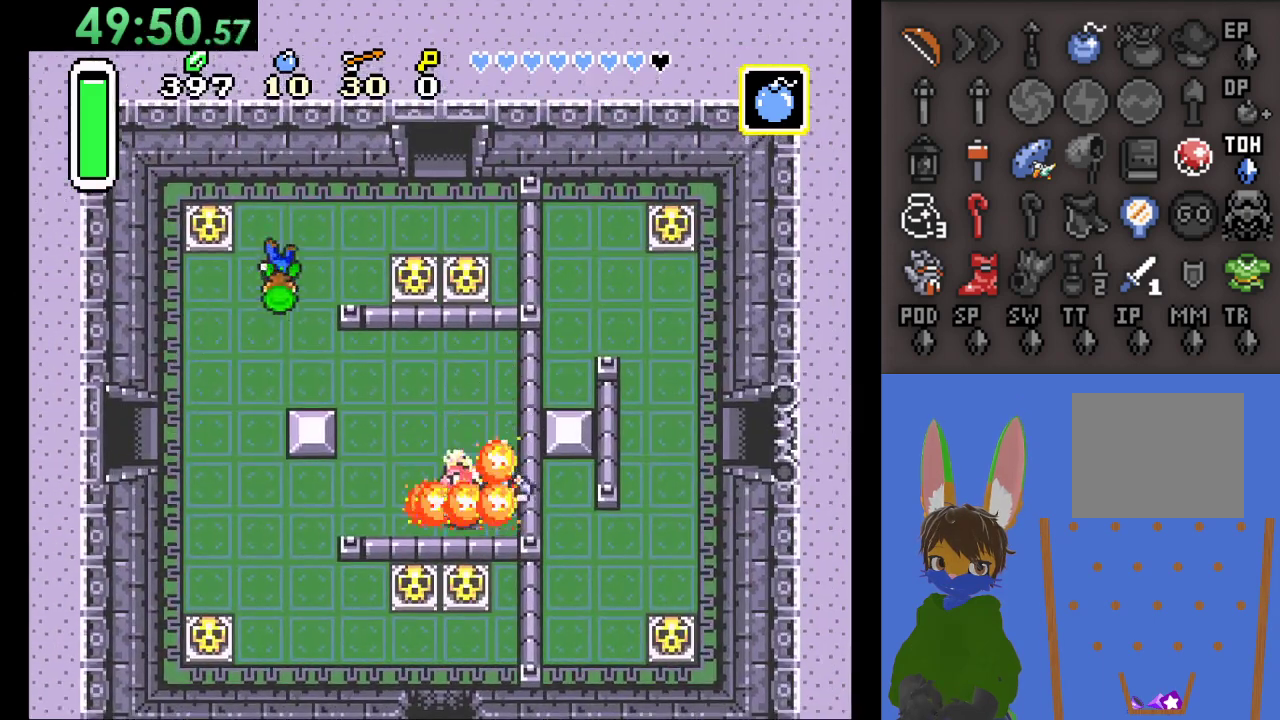
{"buttons": [], "left_stick": "right", "right_stick": "center", "events": [[500, "left_stick", "right"]]}
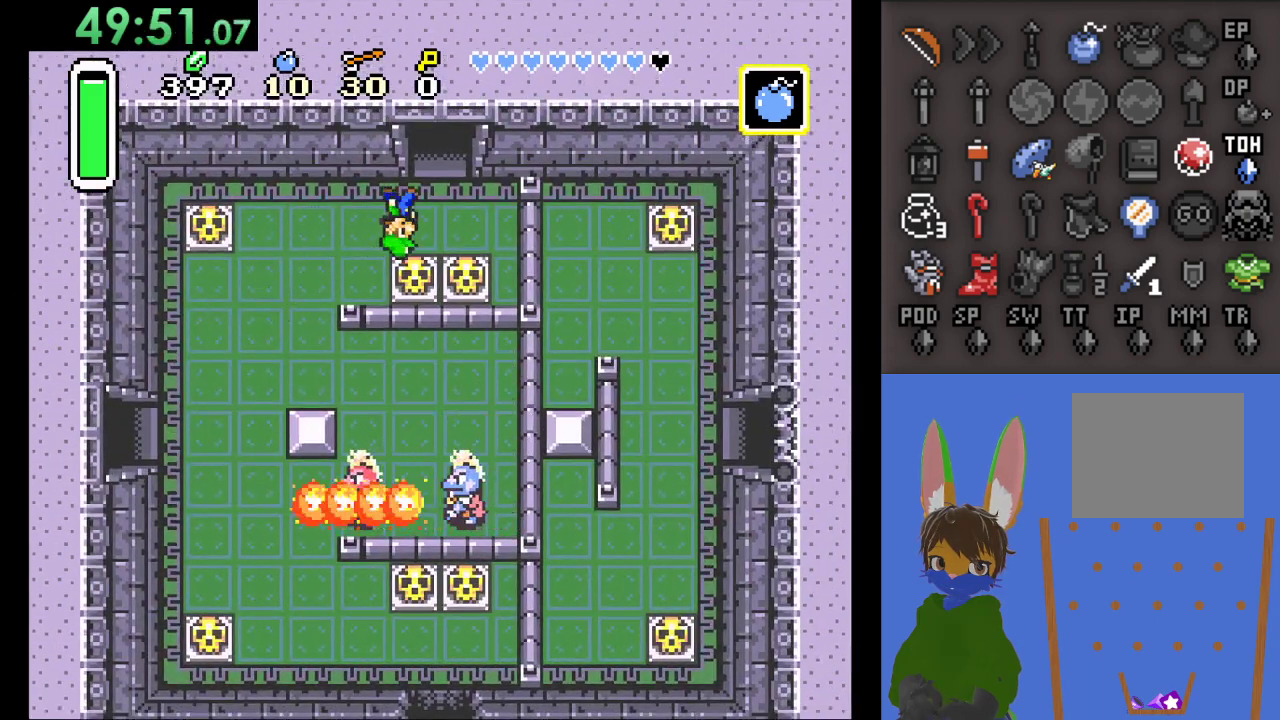
{"buttons": [], "left_stick": "up", "right_stick": "center", "events": [[133, "left_stick", "up-right"], [233, "left_stick", "up"]]}
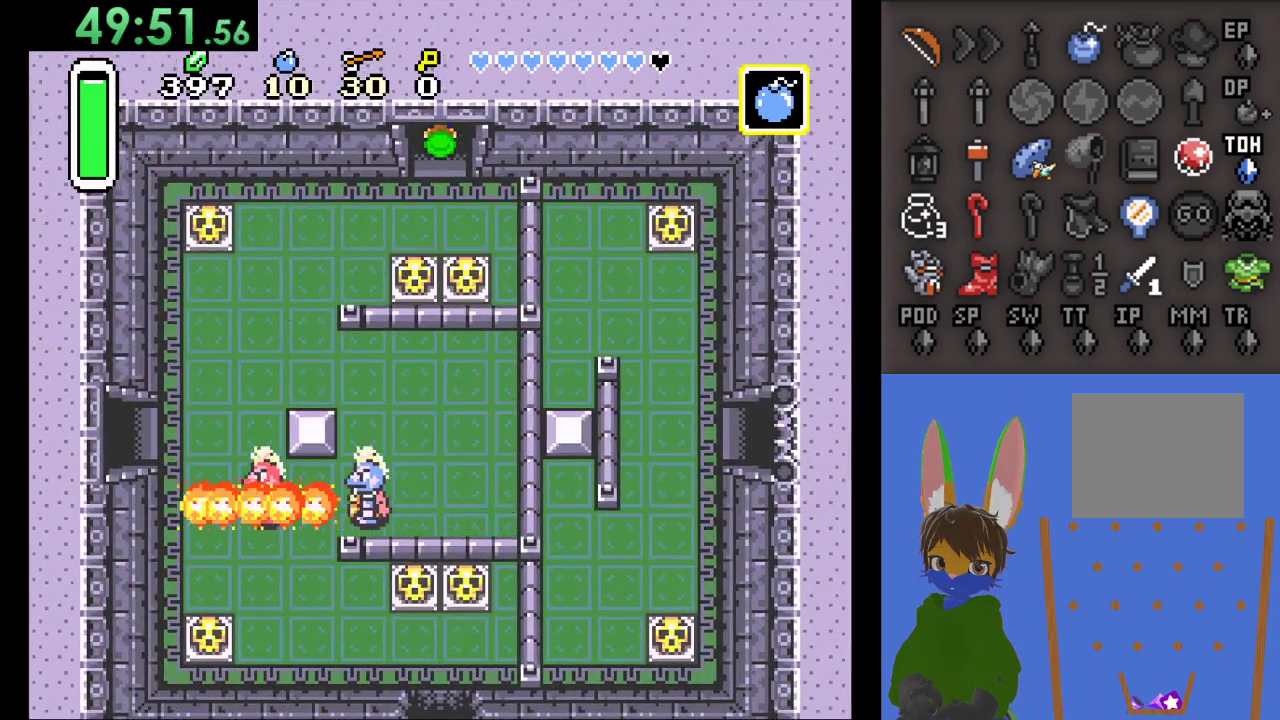
{"buttons": [], "left_stick": "up", "right_stick": "center", "events": []}
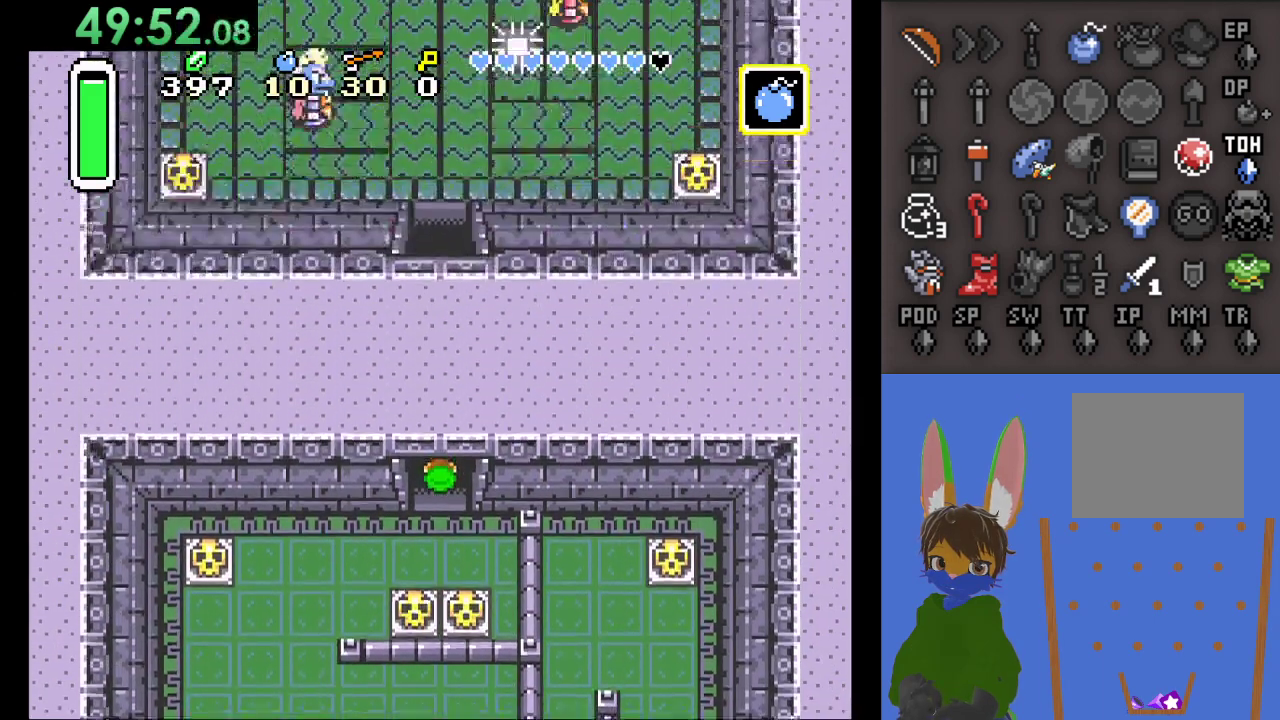
{"buttons": [], "left_stick": "up", "right_stick": "center", "events": []}
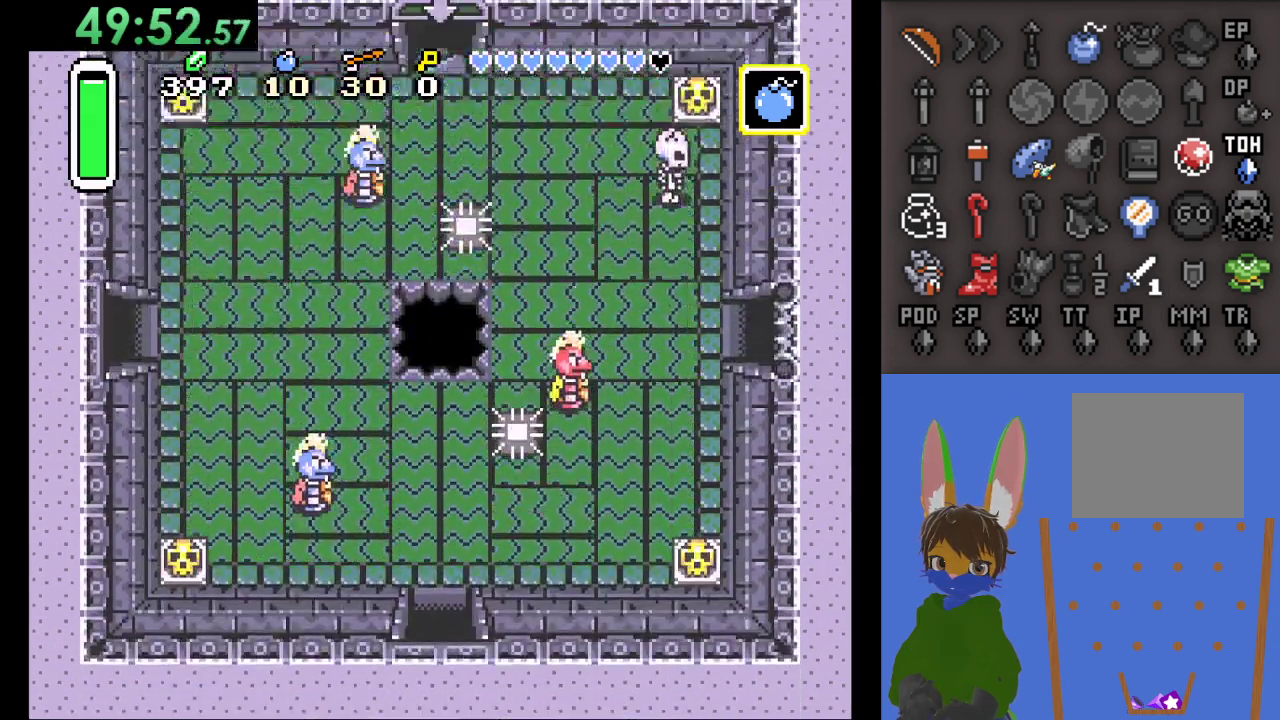
{"buttons": [], "left_stick": "up-left", "right_stick": "center", "events": [[400, "left_stick", "up-left"]]}
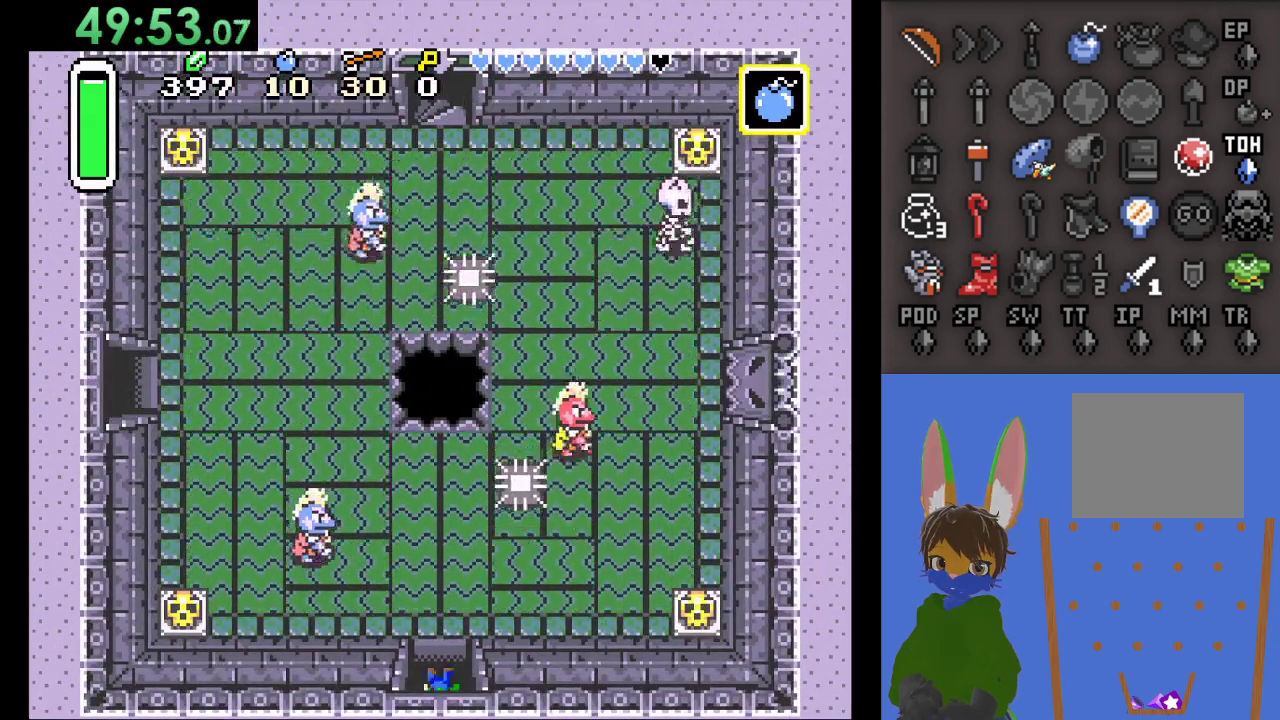
{"buttons": [], "left_stick": "left", "right_stick": "center", "events": [[300, "left_stick", "left"]]}
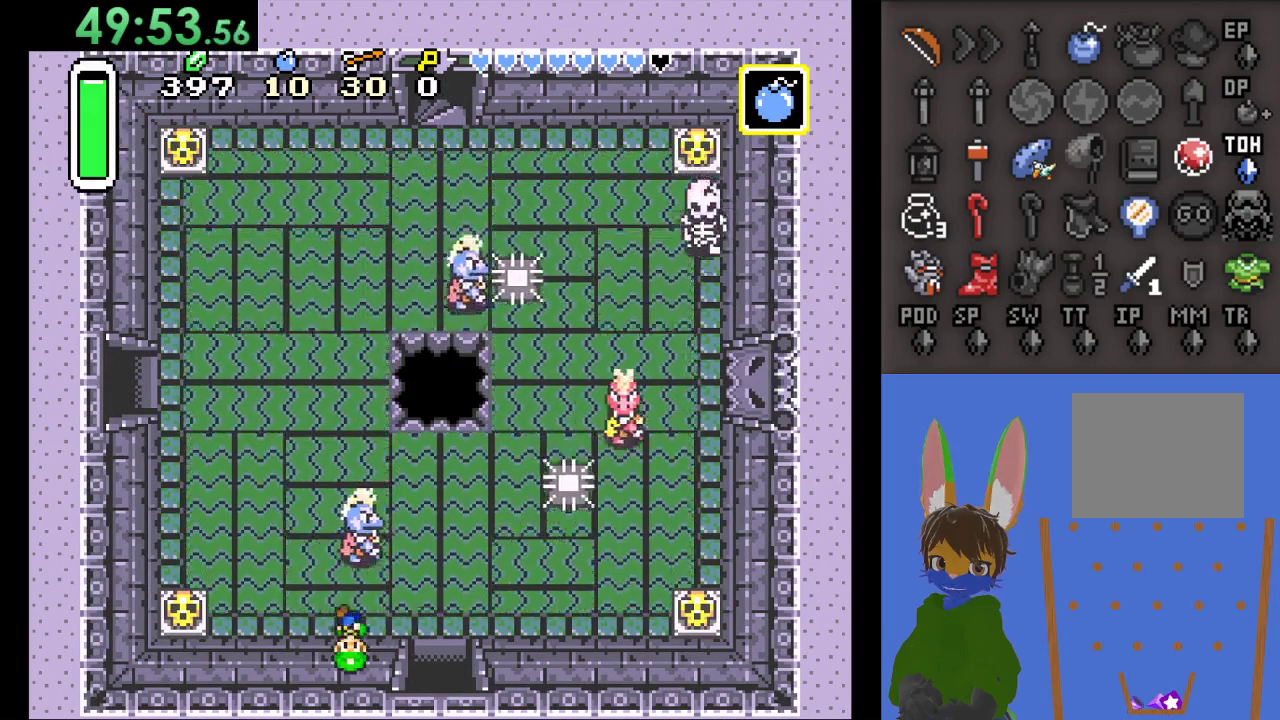
{"buttons": ["CIRCLE"], "left_stick": "left", "right_stick": "center", "events": [[467, "CIRCLE", "down"]]}
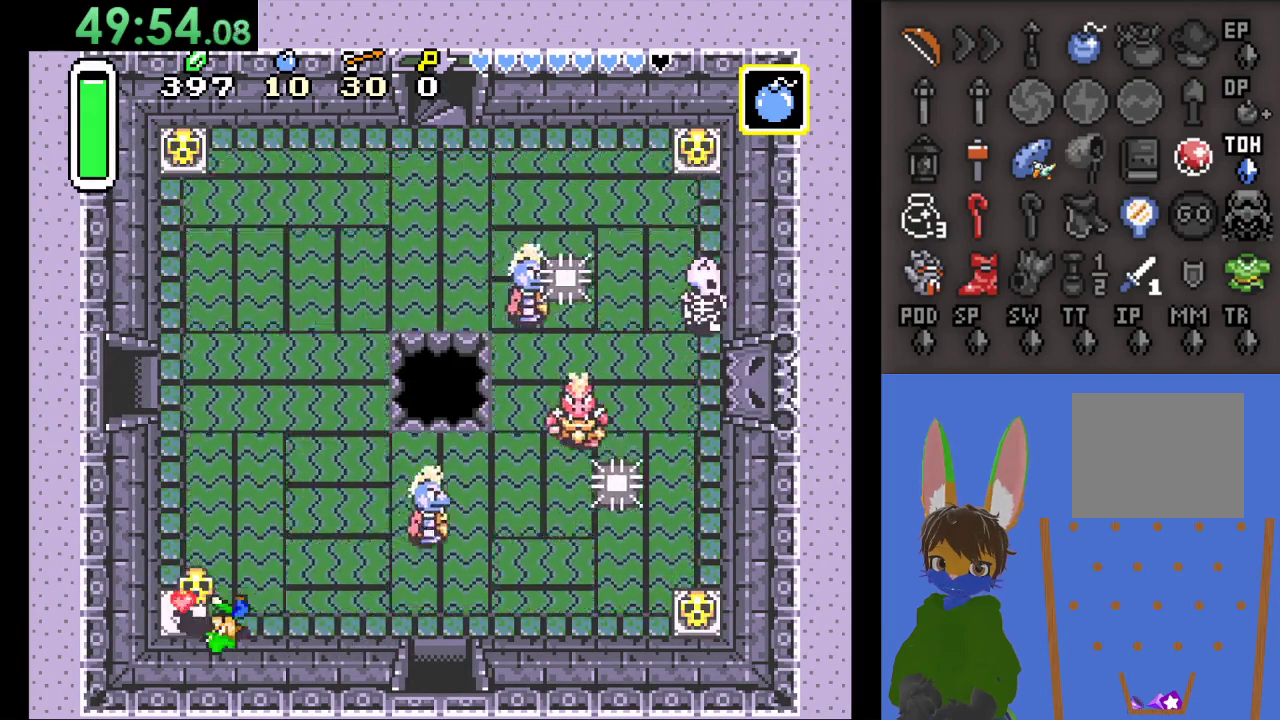
{"buttons": [], "left_stick": "left", "right_stick": "center"}